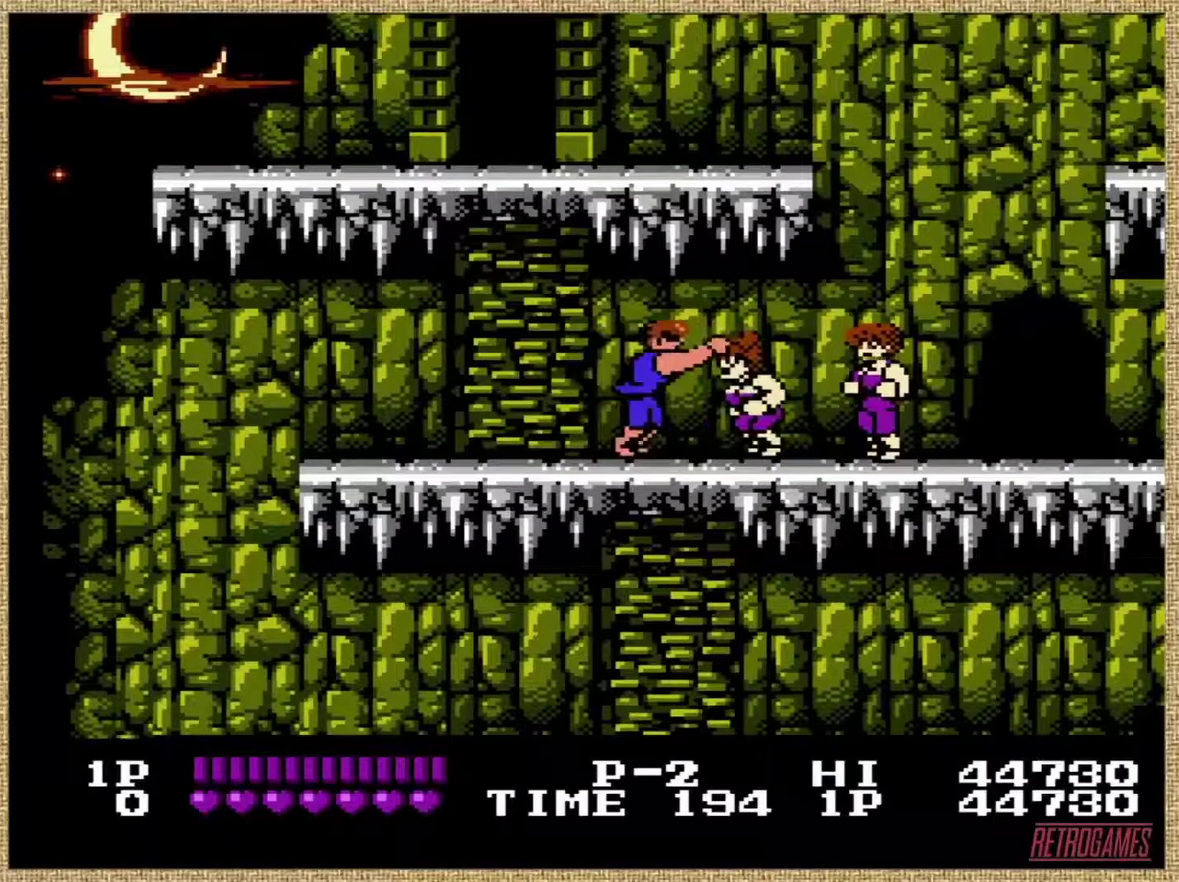
Gameplay with a controller (Nintendo layout); each line is a JSON object with the inputs held at the frame after it. "events" lists button and stick changes between this image and that frame as [ms after this image, input, new state], when the widget could be followed in between. Not read: DPAD_LEFT DPAD_RIGHT L3 R3.
{"buttons": ["A"], "events": [[50, "A", "down"], [253, "A", "up"], [320, "A", "down"]]}
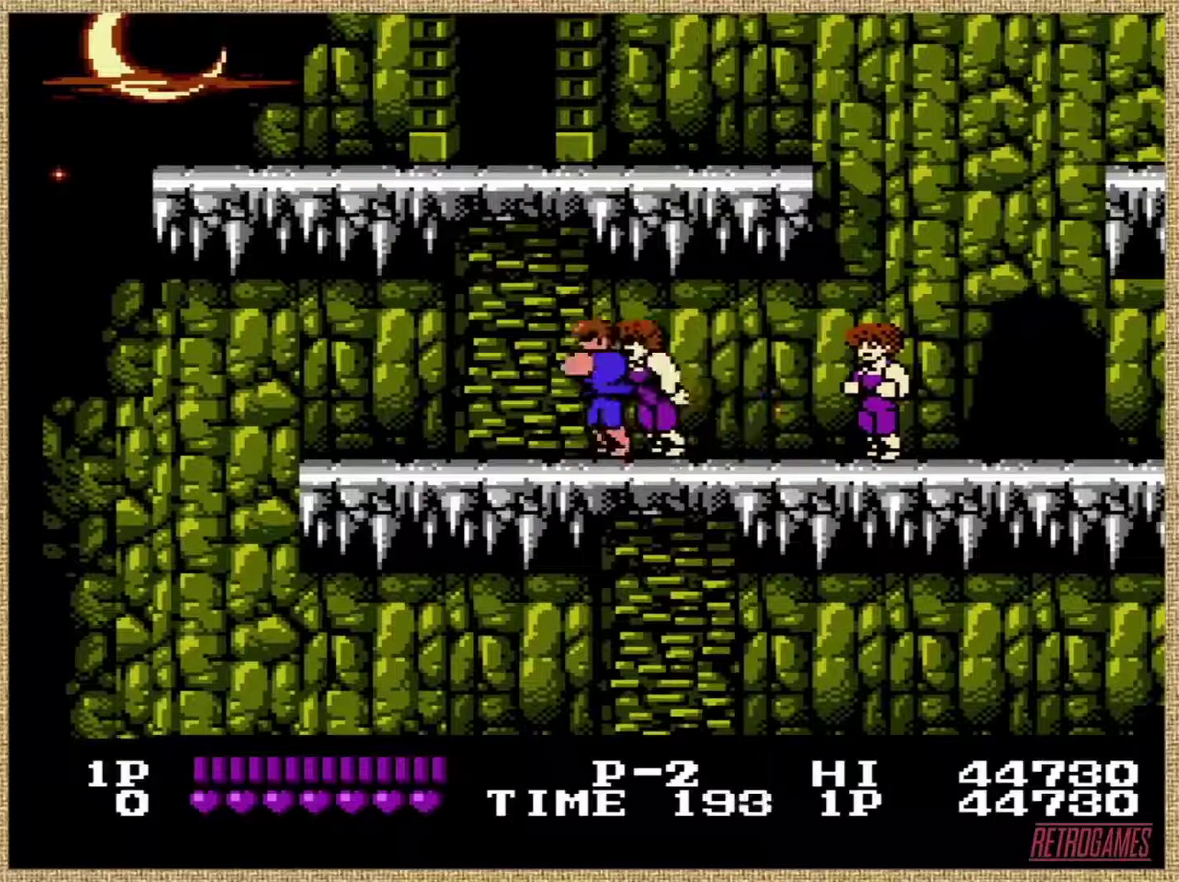
{"buttons": [], "events": [[67, "A", "up"]]}
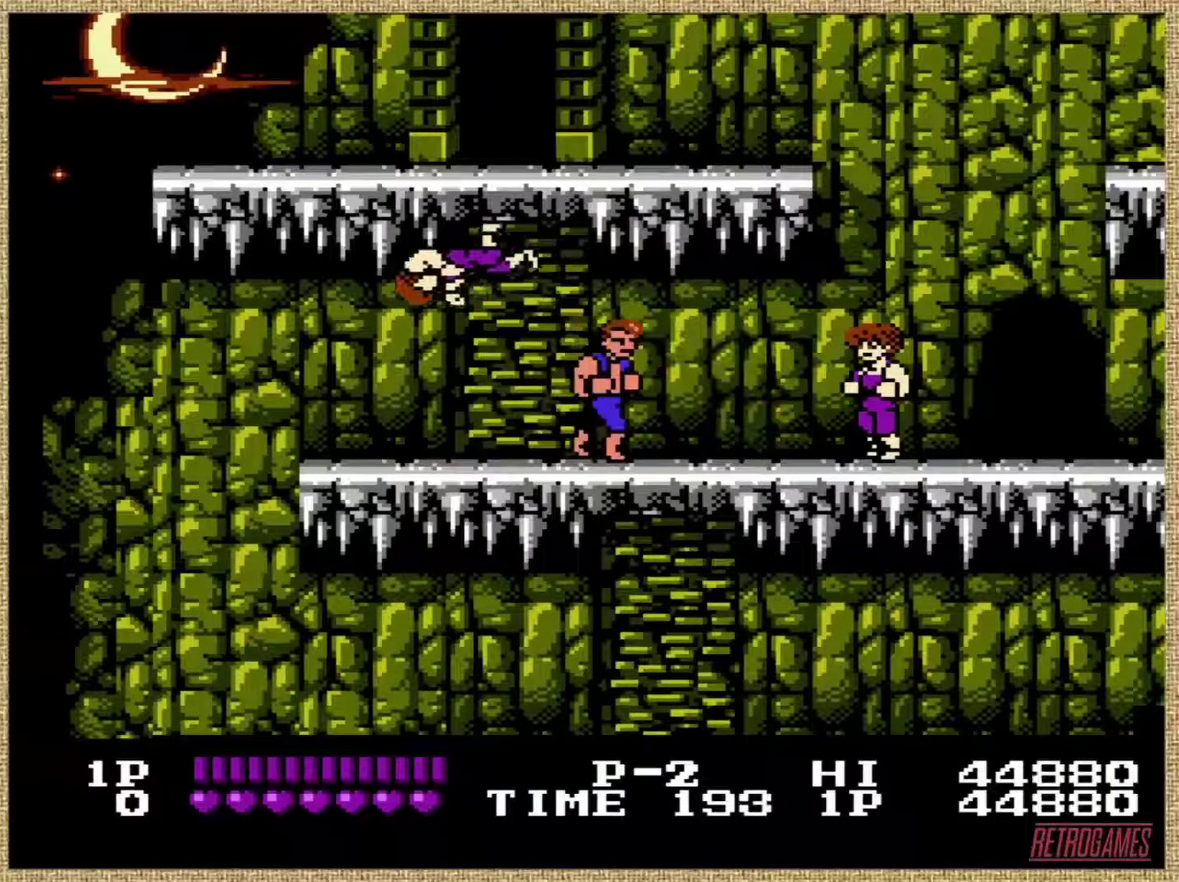
{"buttons": [], "events": []}
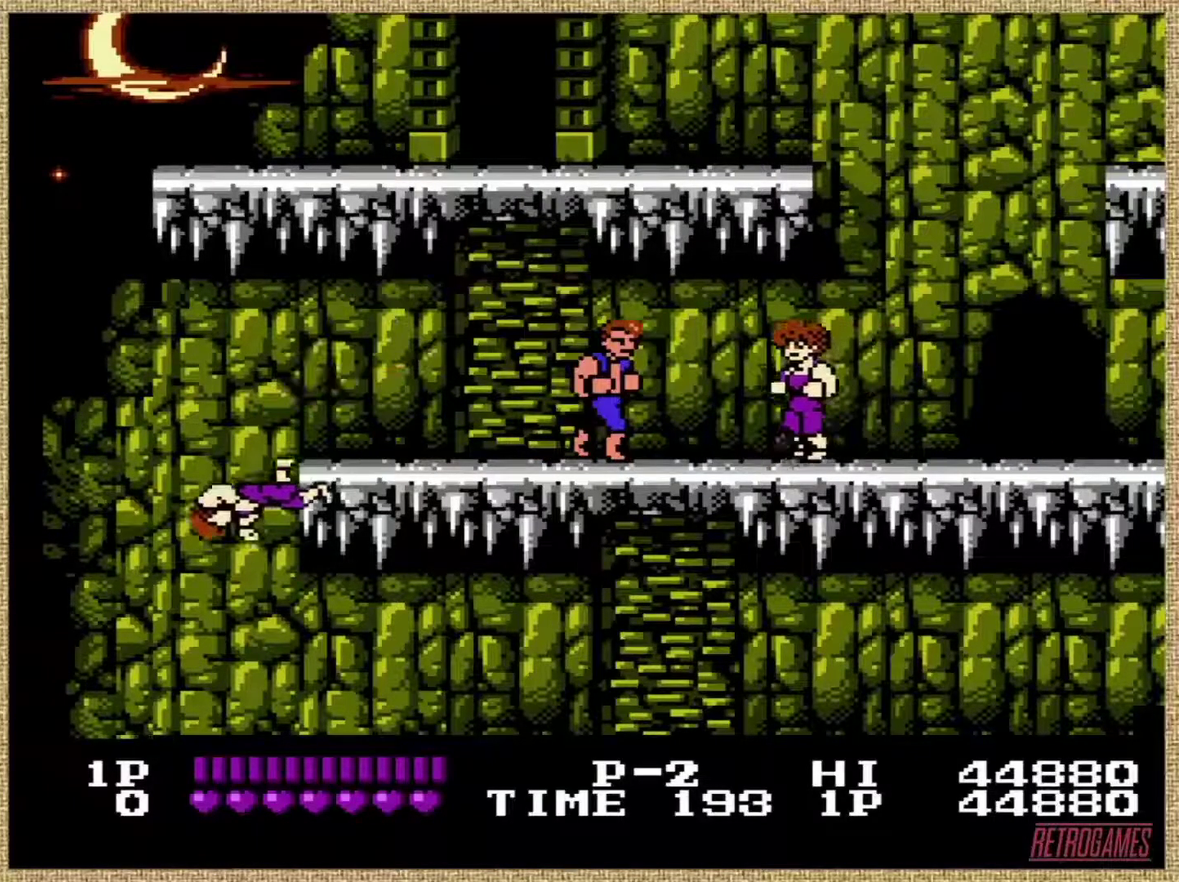
{"buttons": [], "events": [[355, "B", "down"], [489, "B", "up"]]}
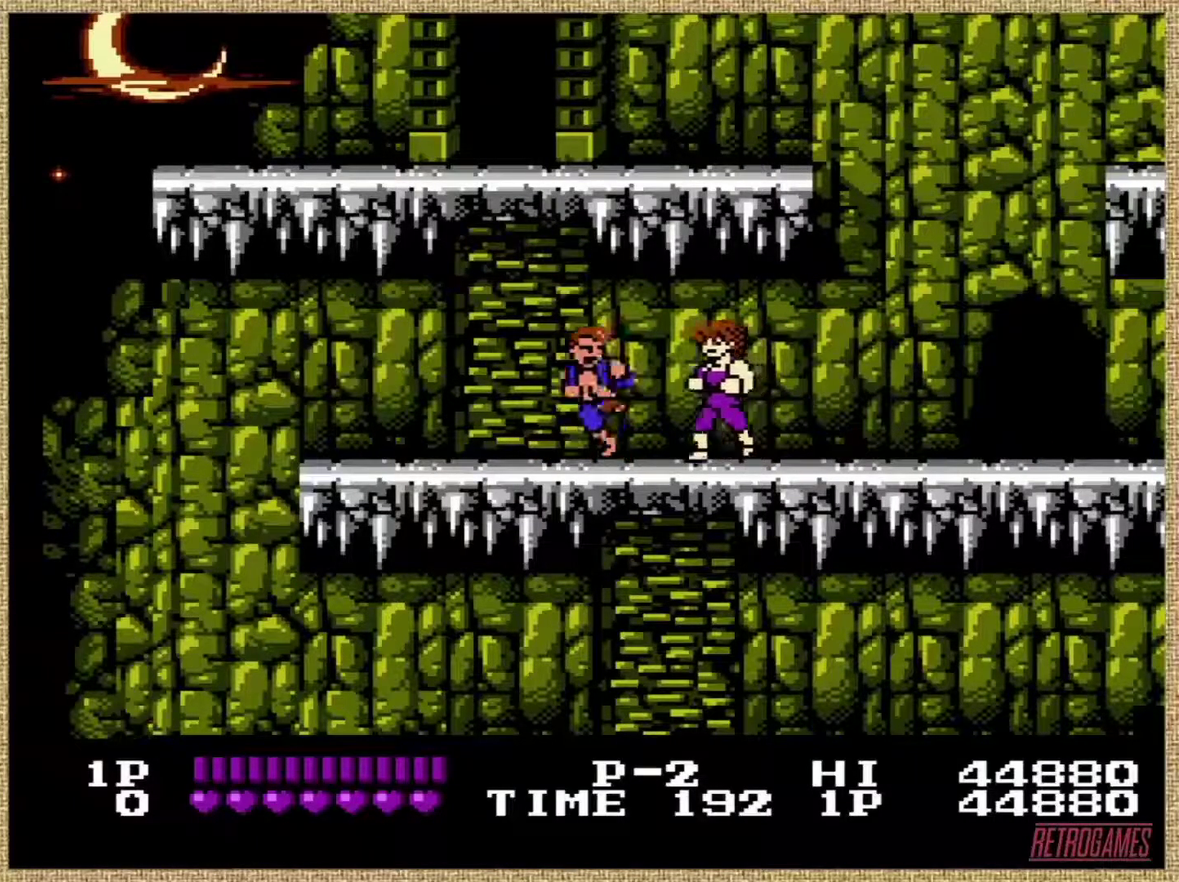
{"buttons": ["A"], "events": [[34, "A", "down"], [405, "A", "up"], [473, "A", "down"]]}
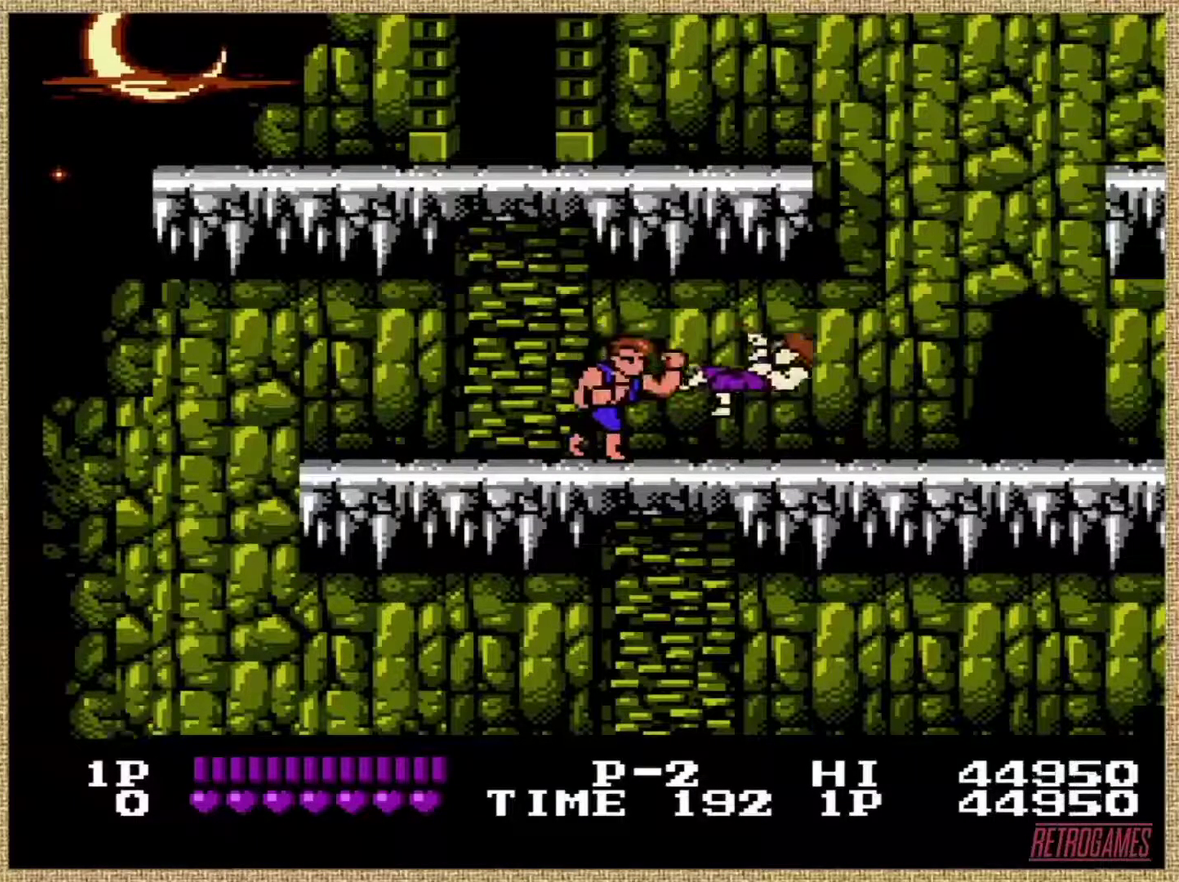
{"buttons": [], "events": [[220, "A", "up"]]}
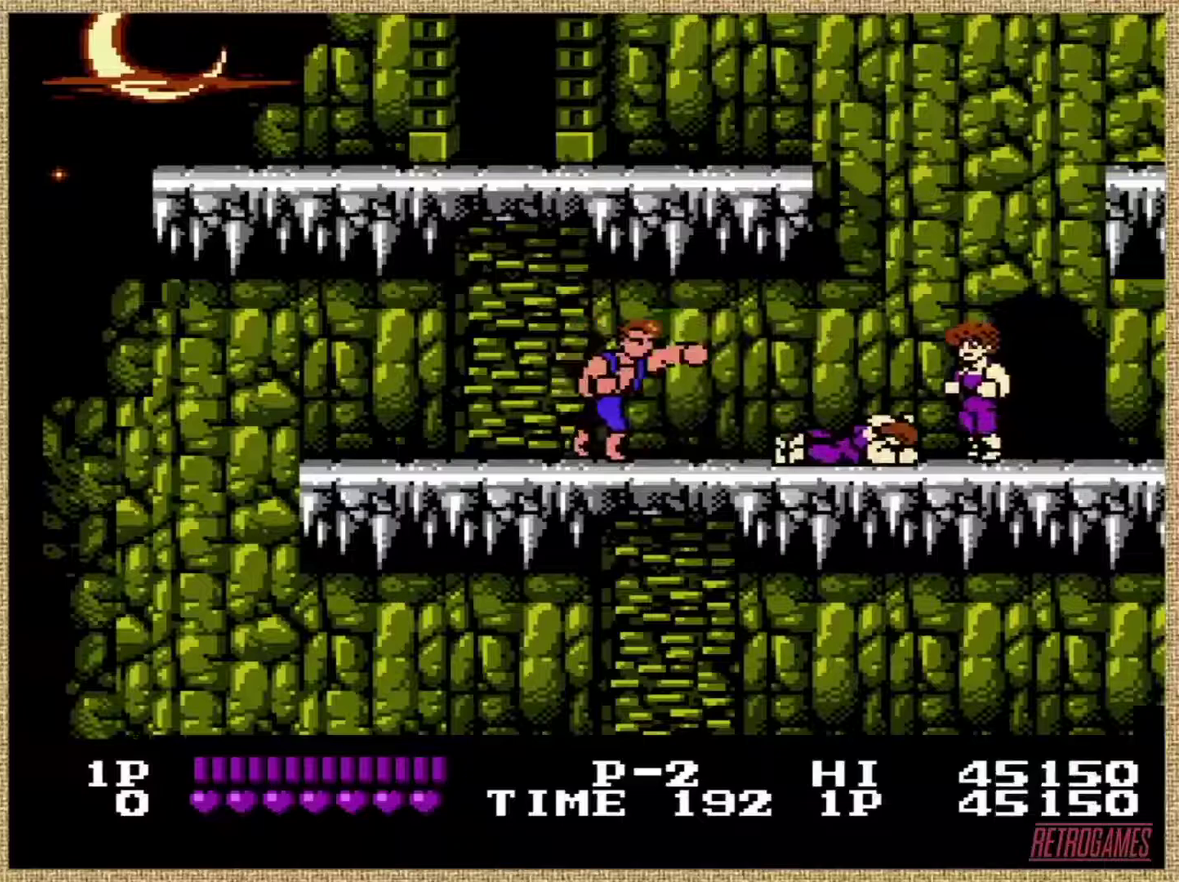
{"buttons": [], "events": []}
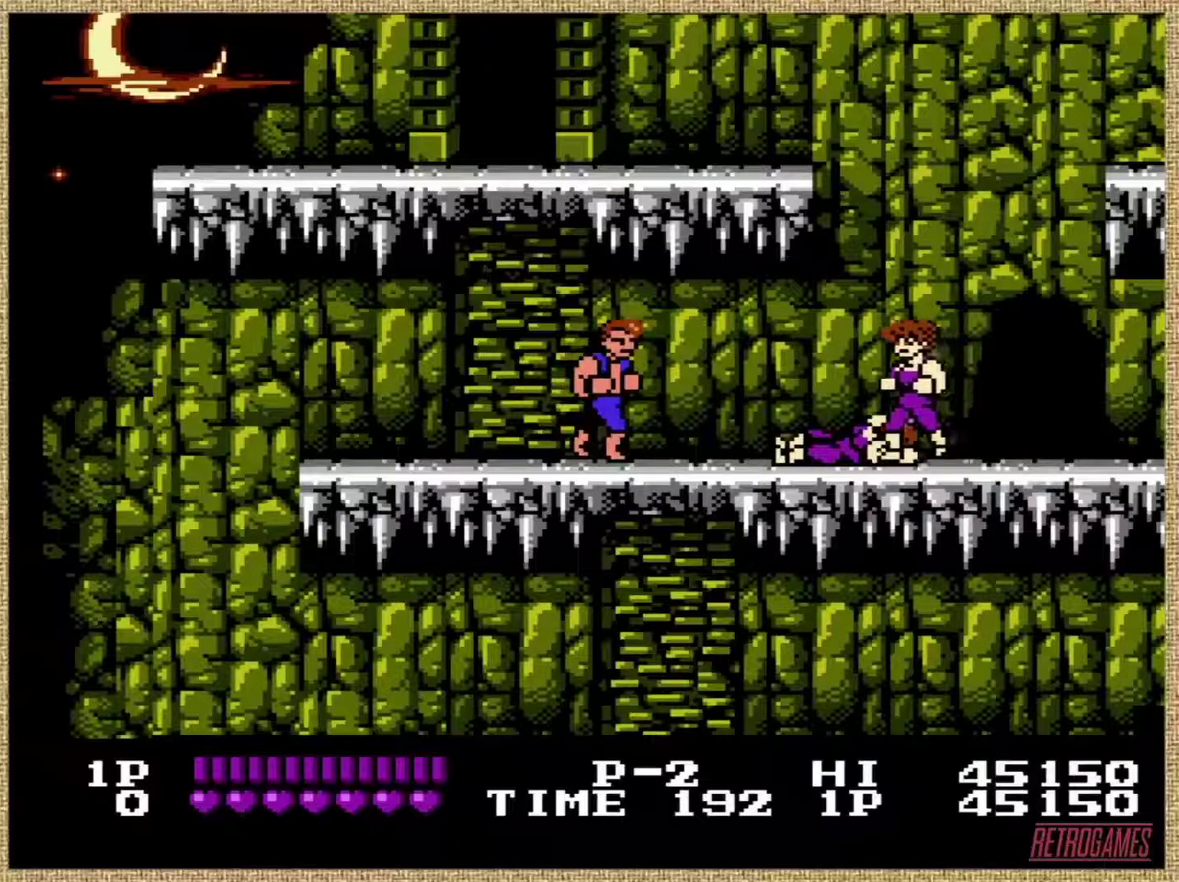
{"buttons": [], "events": []}
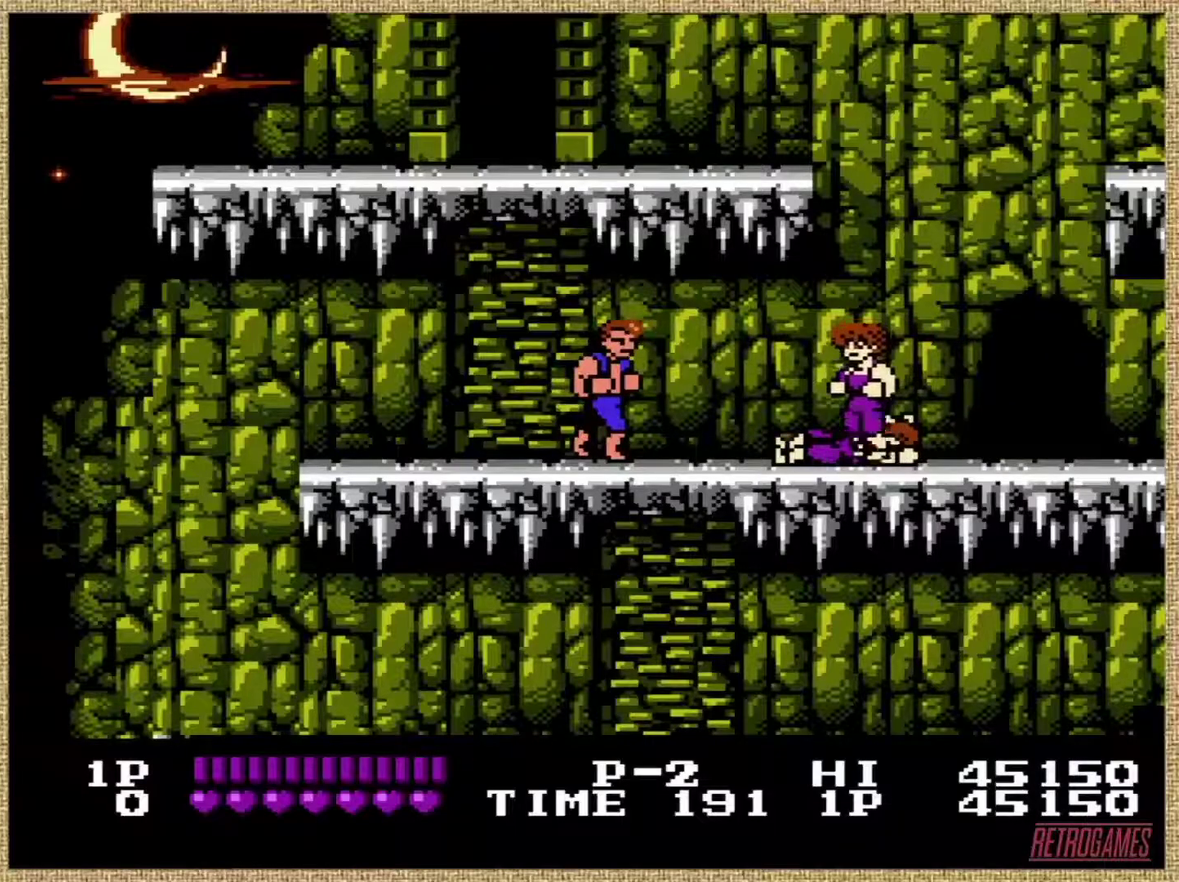
{"buttons": [], "events": []}
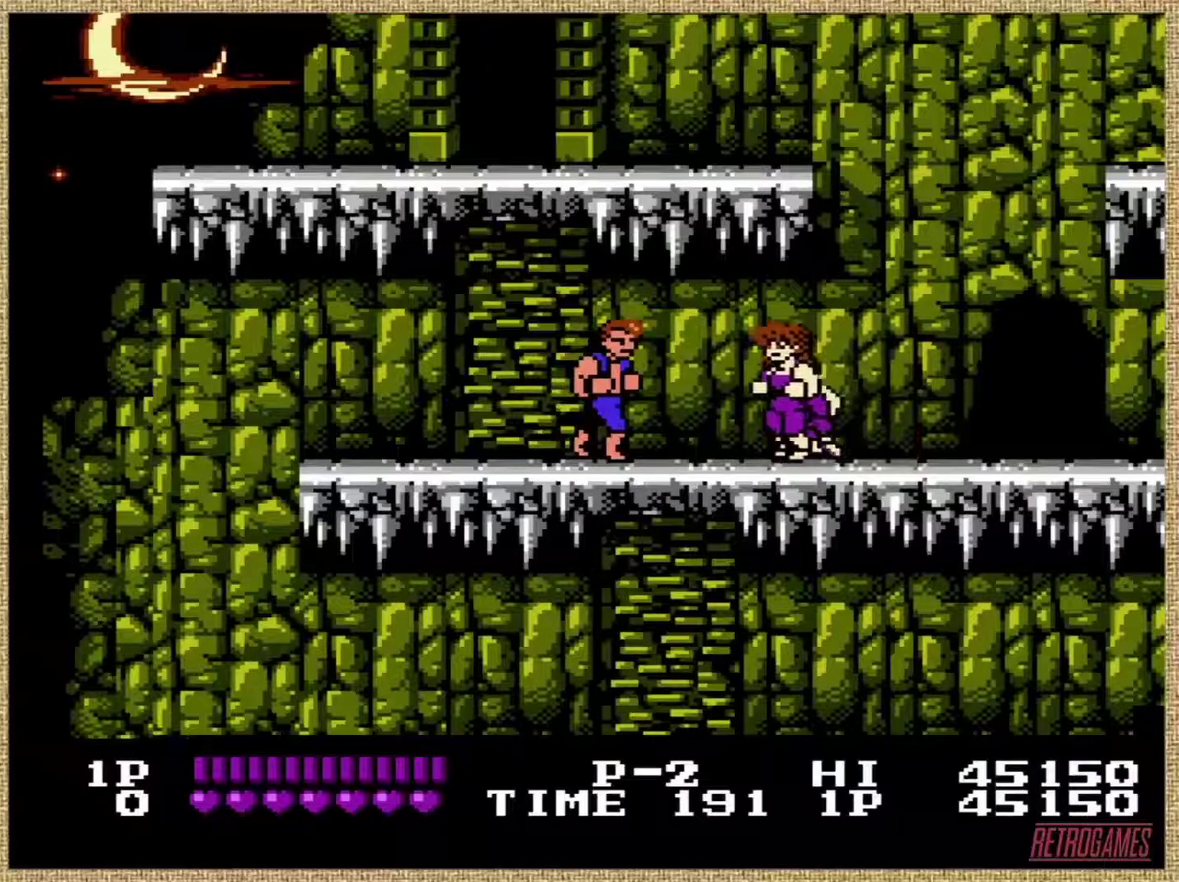
{"buttons": [], "events": [[219, "B", "down"], [455, "B", "up"]]}
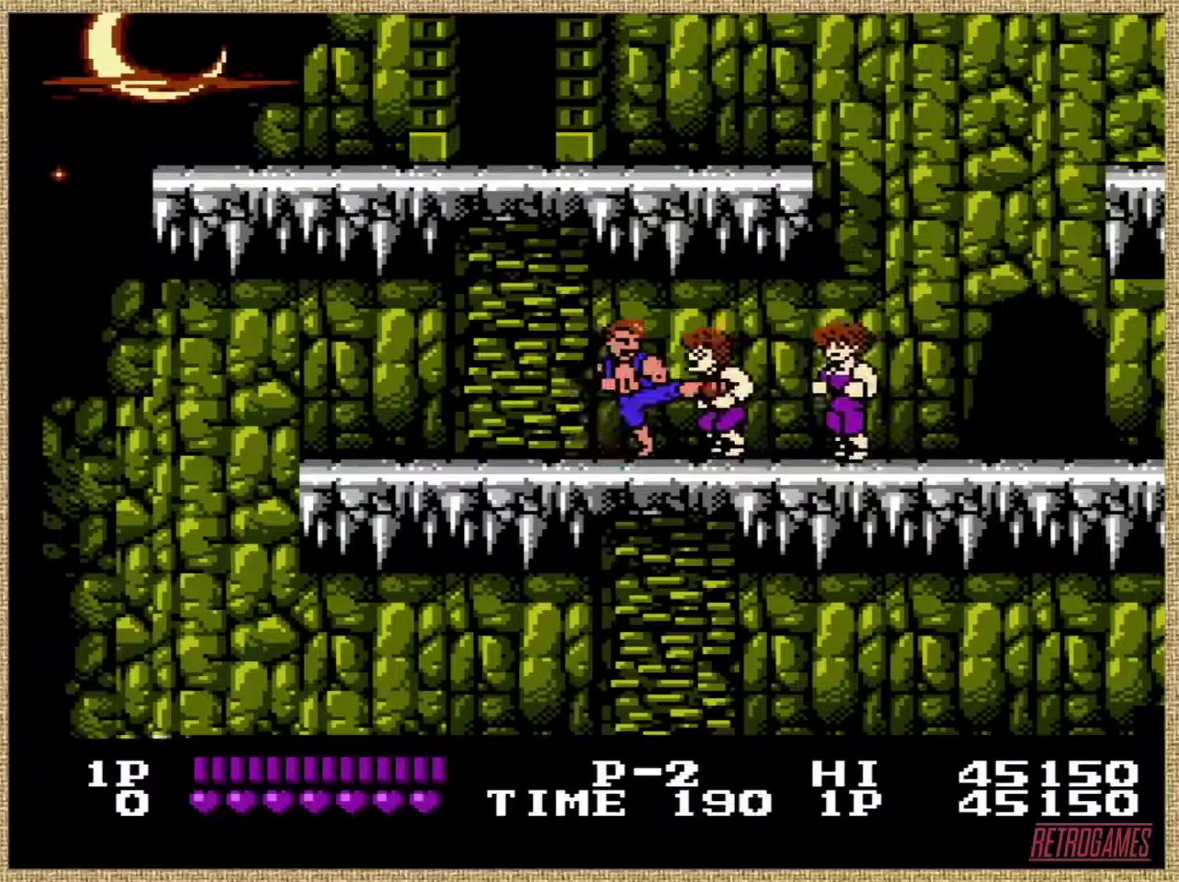
{"buttons": ["A"], "events": [[68, "A", "down"], [270, "A", "up"], [337, "A", "down"]]}
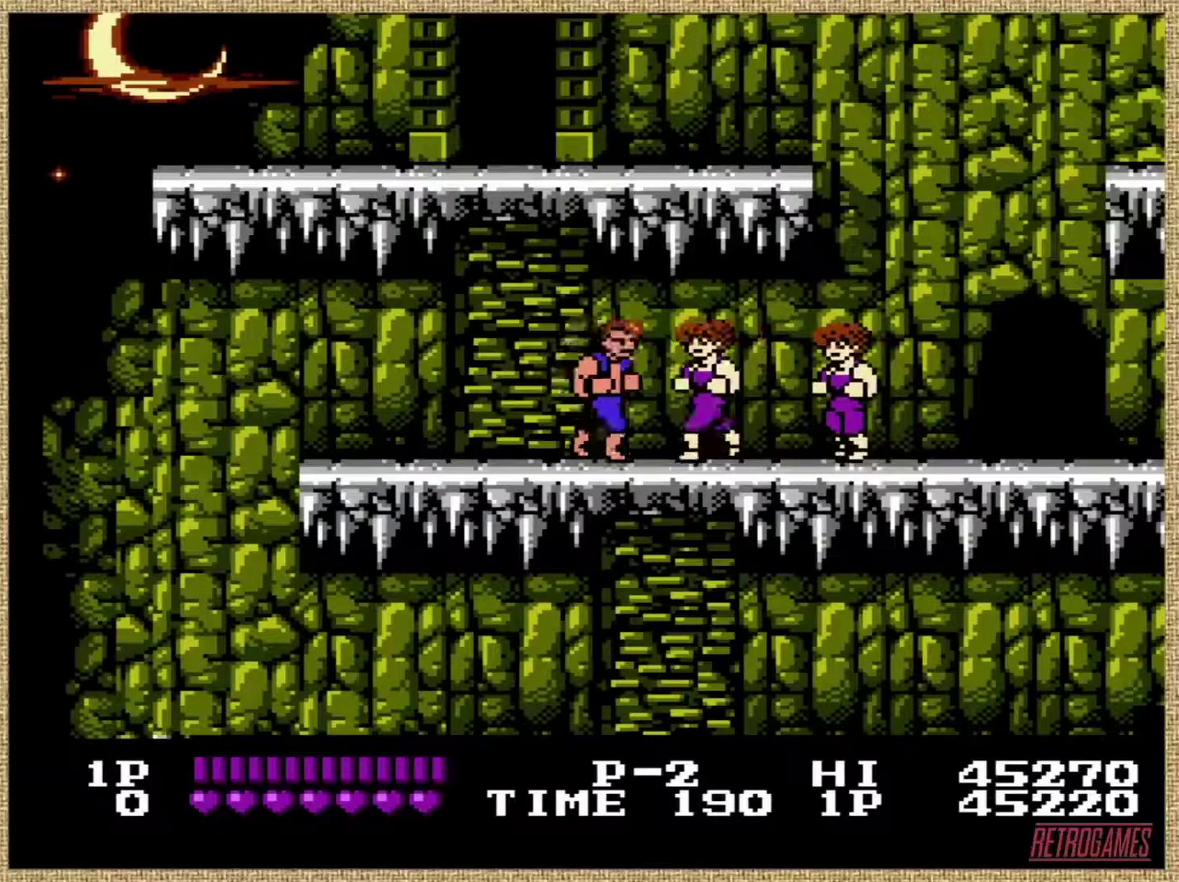
{"buttons": ["A"], "events": [[186, "A", "up"], [253, "A", "down"]]}
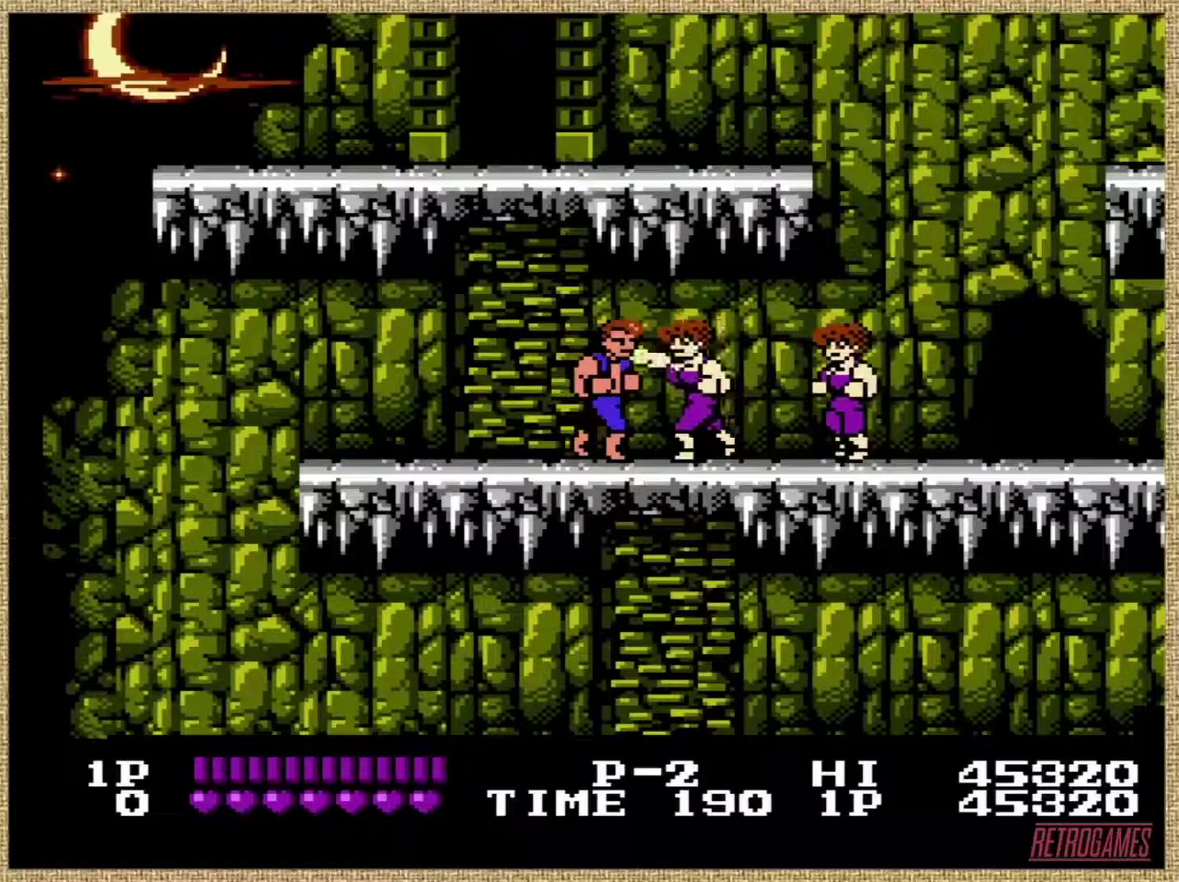
{"buttons": ["A"], "events": [[50, "A", "up"], [118, "A", "down"], [185, "A", "up"], [287, "A", "down"]]}
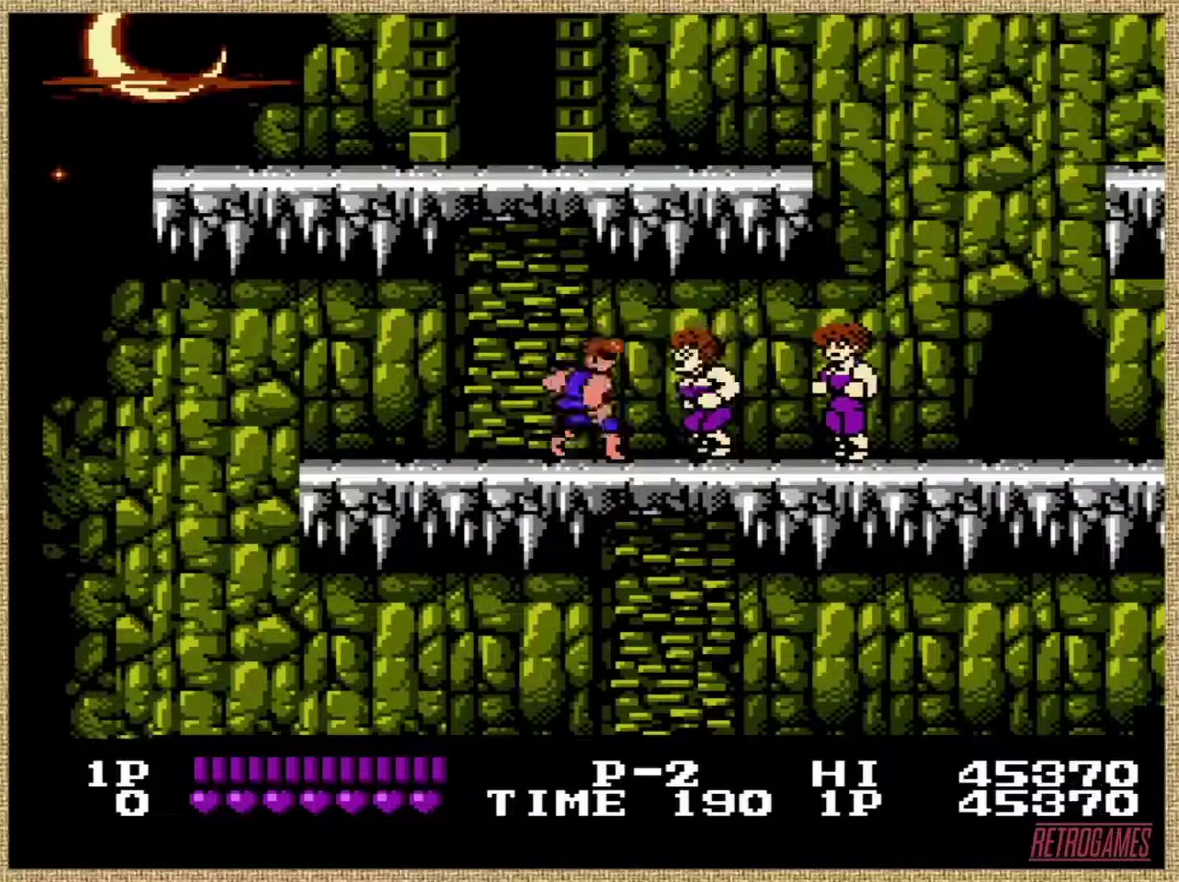
{"buttons": [], "events": [[101, "A", "up"], [202, "A", "down"], [270, "A", "up"]]}
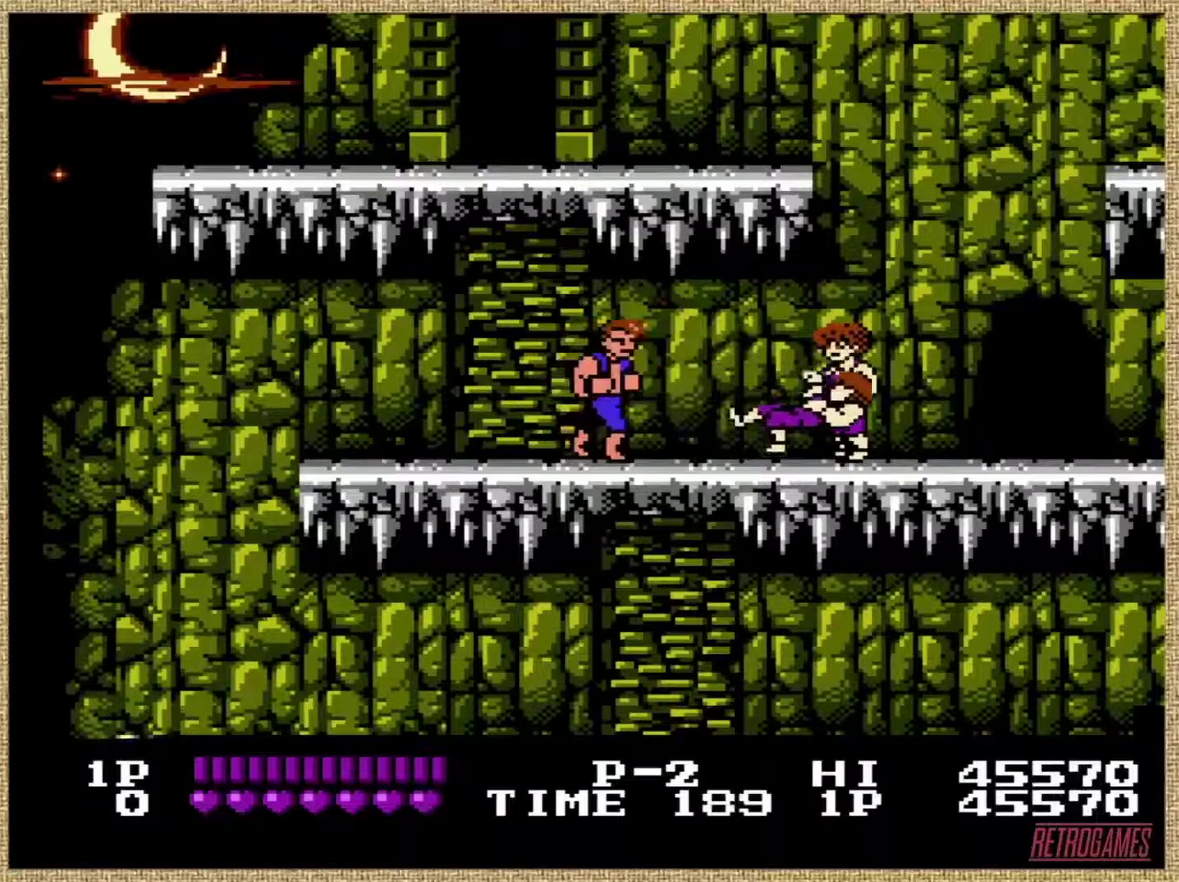
{"buttons": [], "events": []}
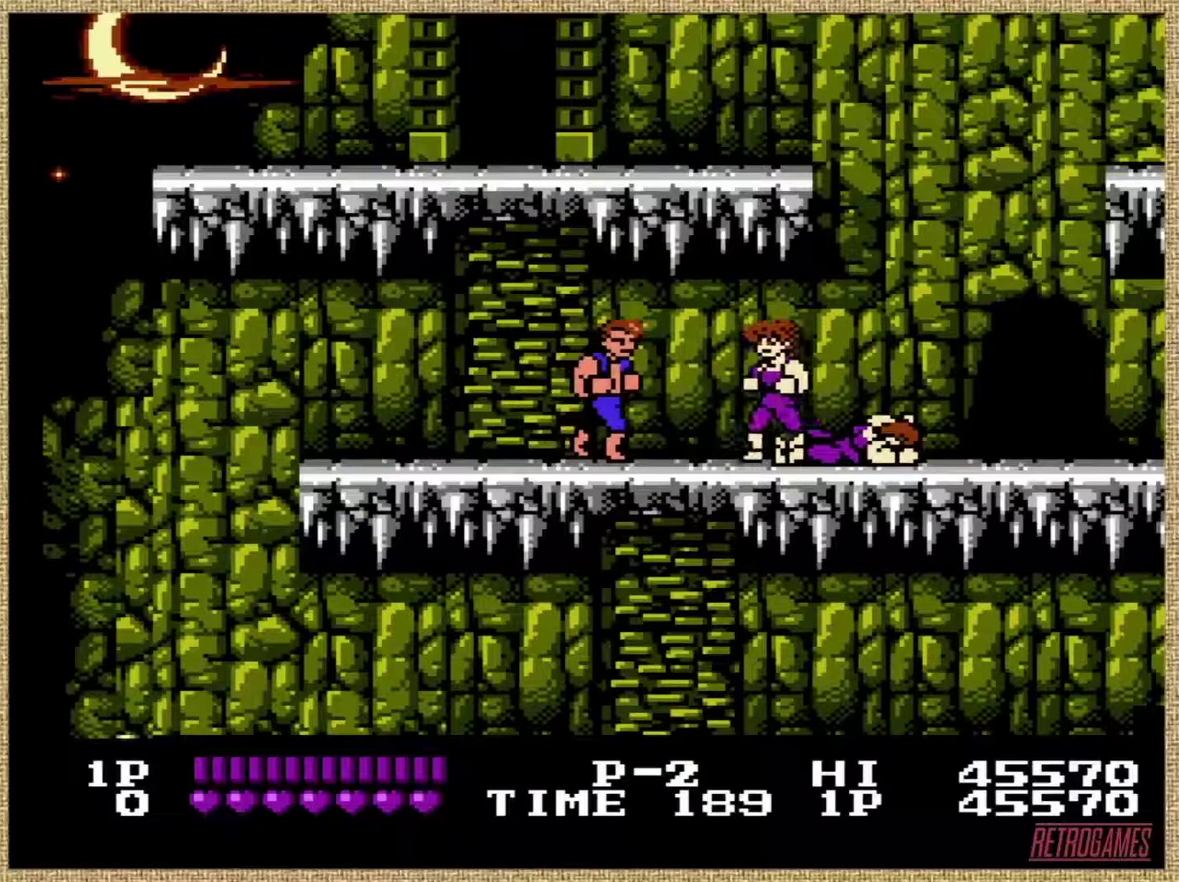
{"buttons": [], "events": [[151, "B", "down"], [286, "B", "up"], [388, "A", "down"], [489, "A", "up"]]}
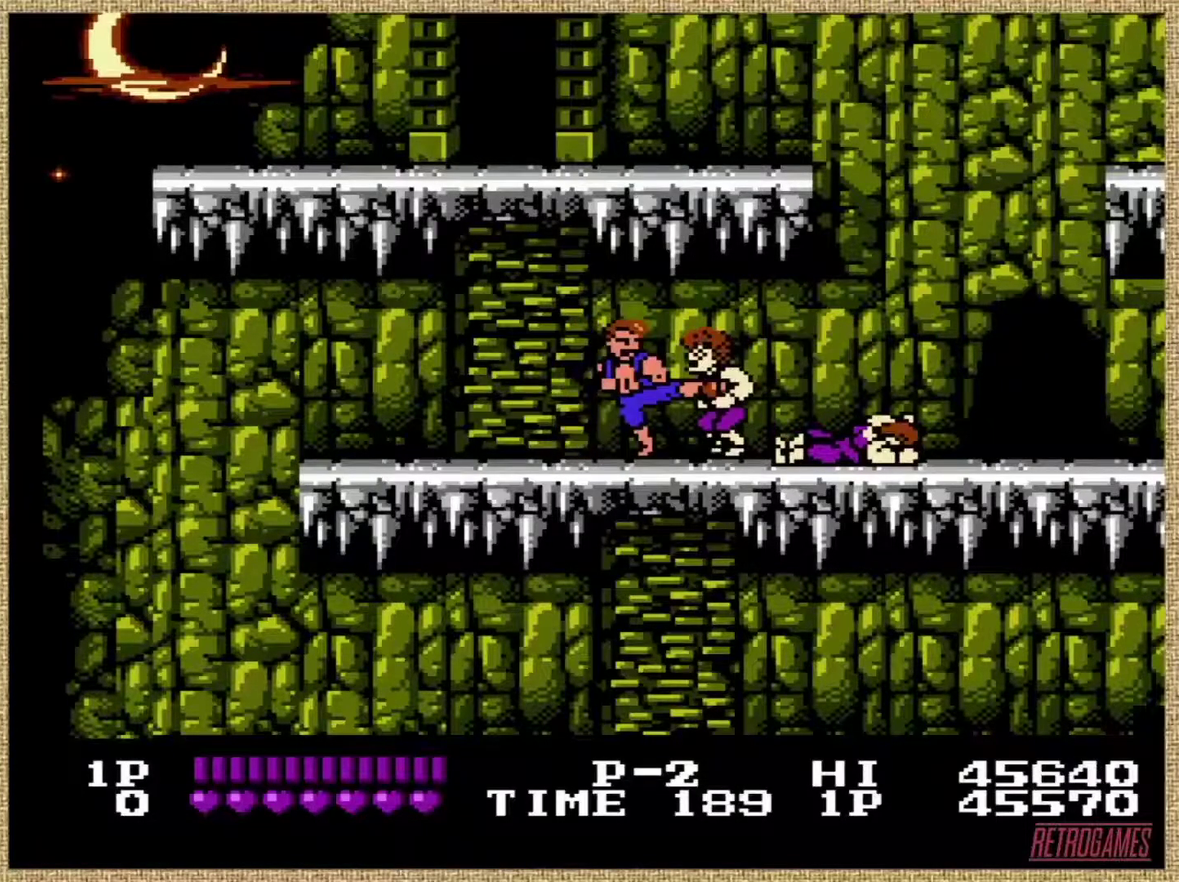
{"buttons": ["A"], "events": [[67, "A", "down"], [135, "A", "up"], [202, "A", "down"], [286, "A", "up"], [337, "A", "down"]]}
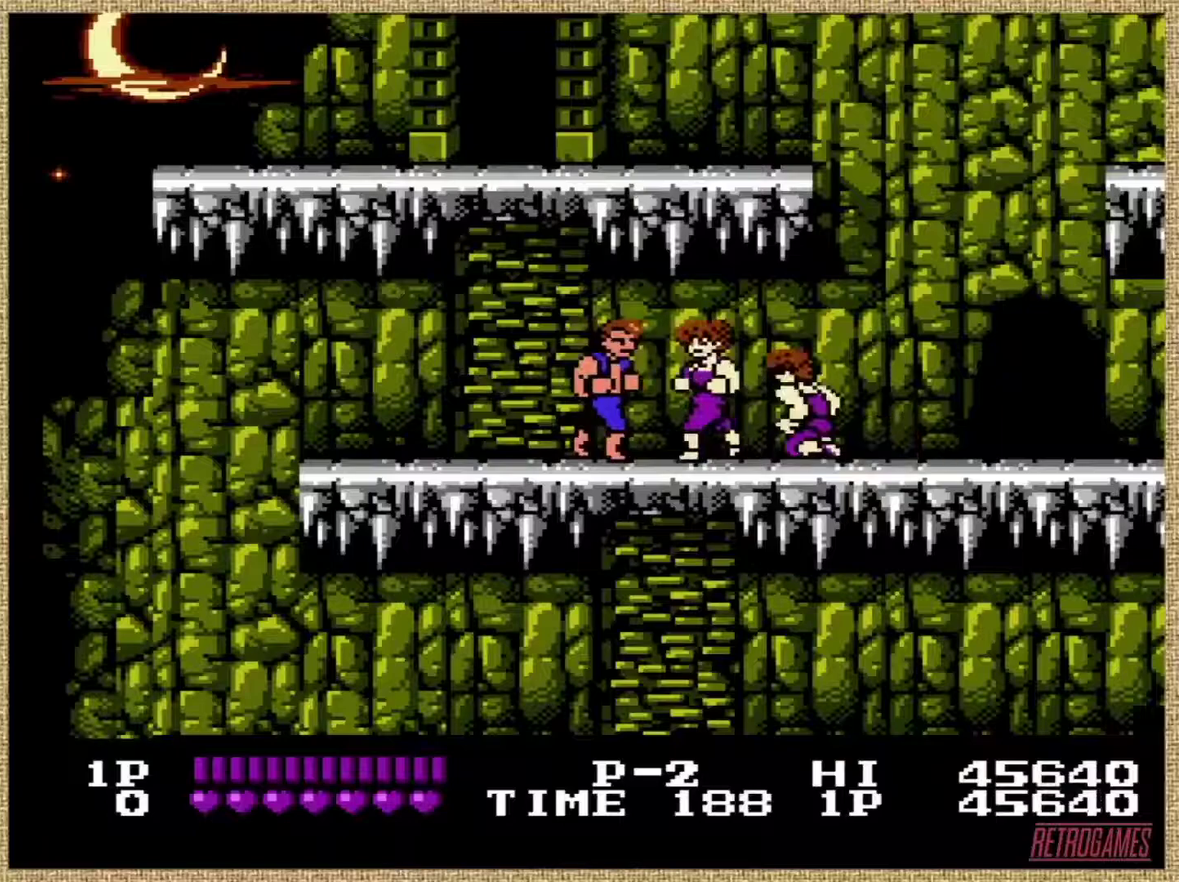
{"buttons": ["A"], "events": [[84, "A", "up"], [185, "A", "down"], [421, "A", "up"], [489, "A", "down"]]}
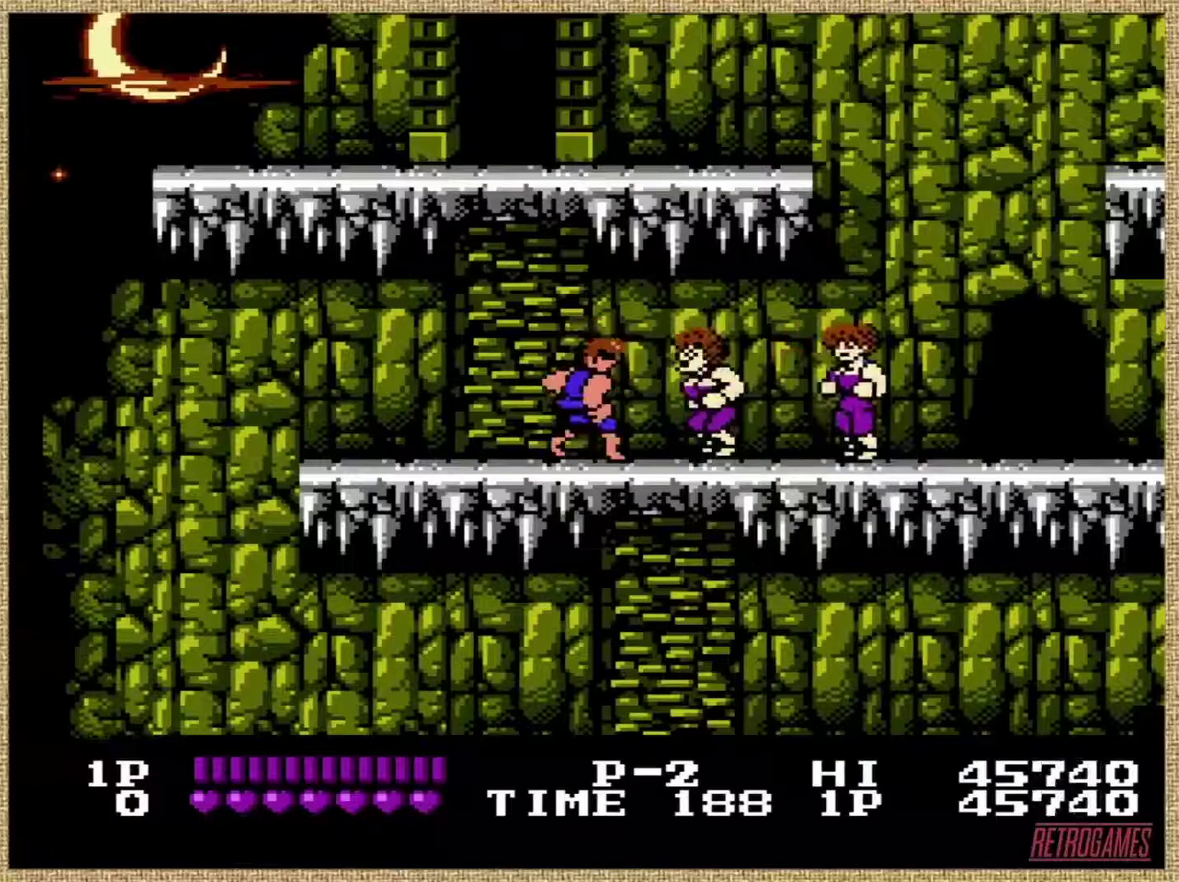
{"buttons": [], "events": [[202, "A", "up"], [269, "A", "down"], [337, "A", "up"]]}
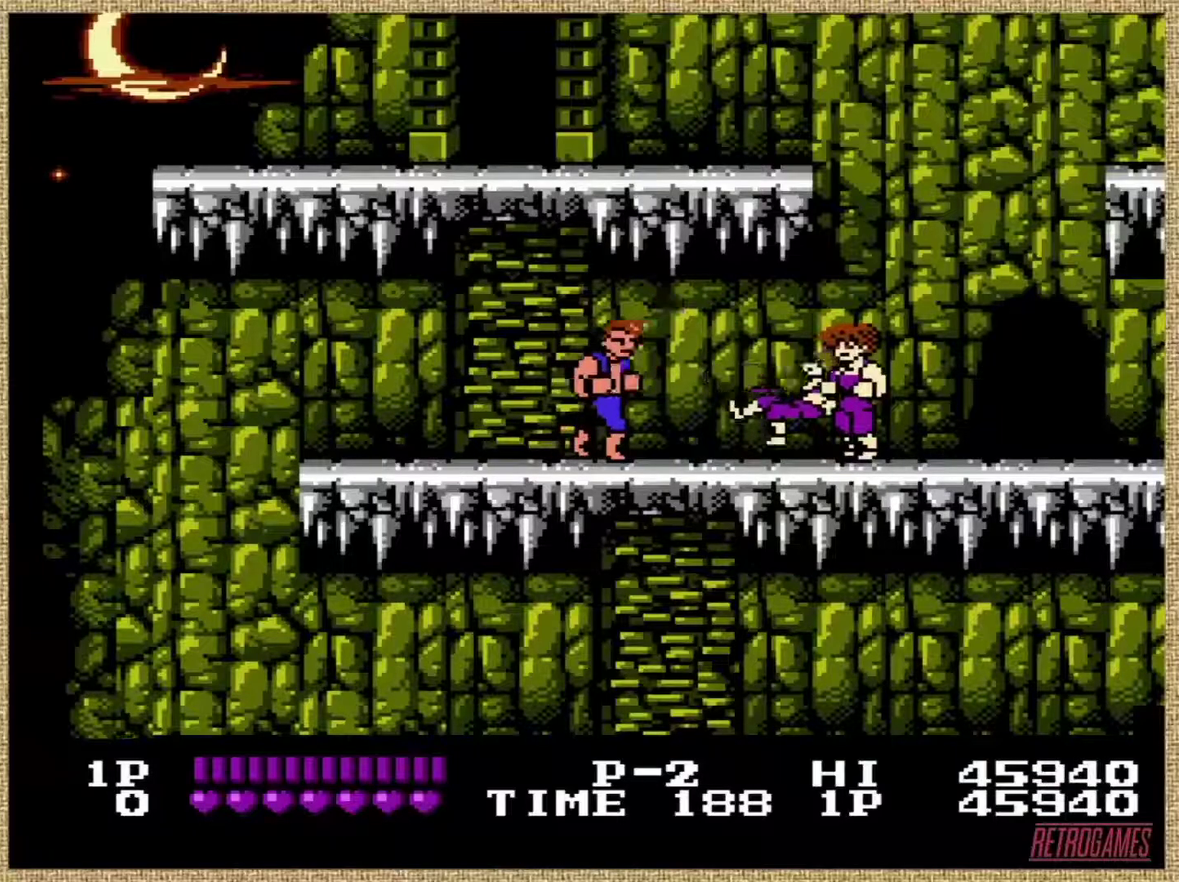
{"buttons": [], "events": []}
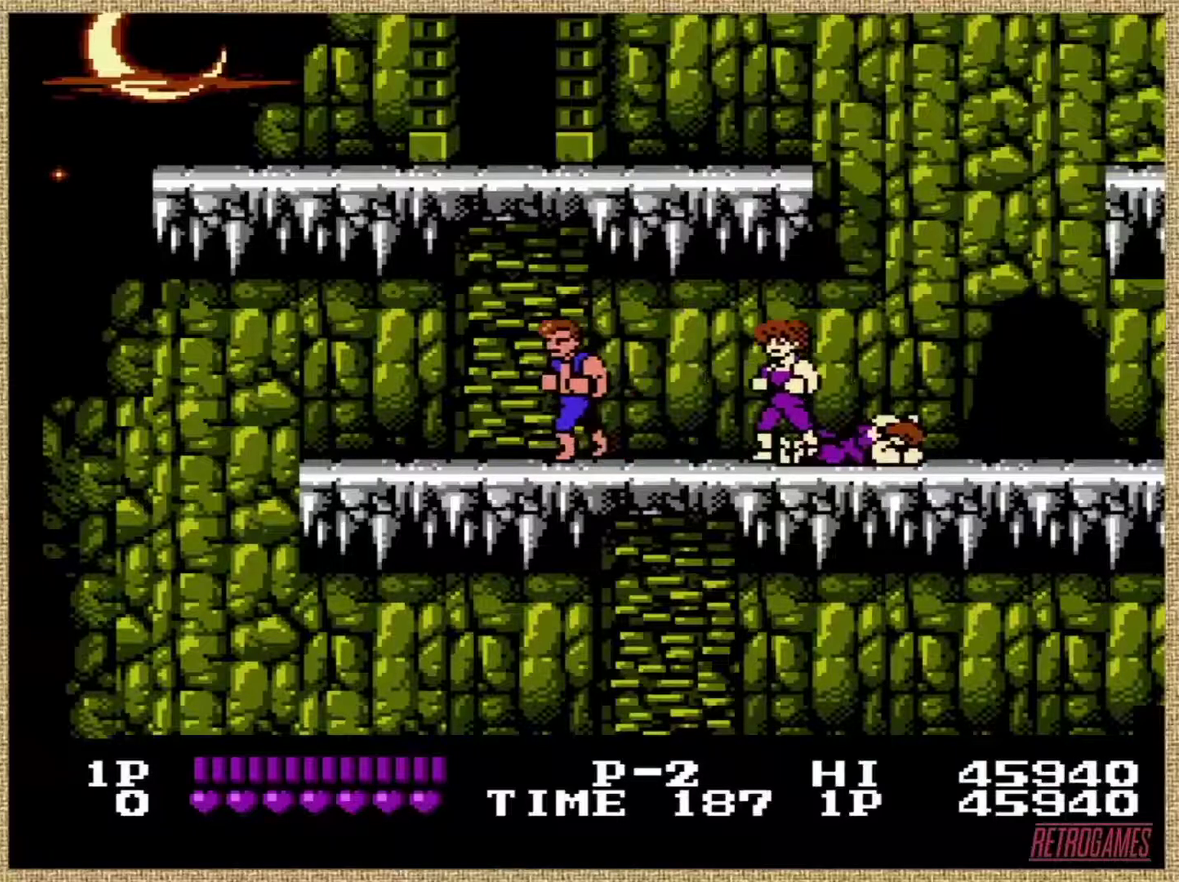
{"buttons": [], "events": [[355, "B", "down"], [405, "B", "up"]]}
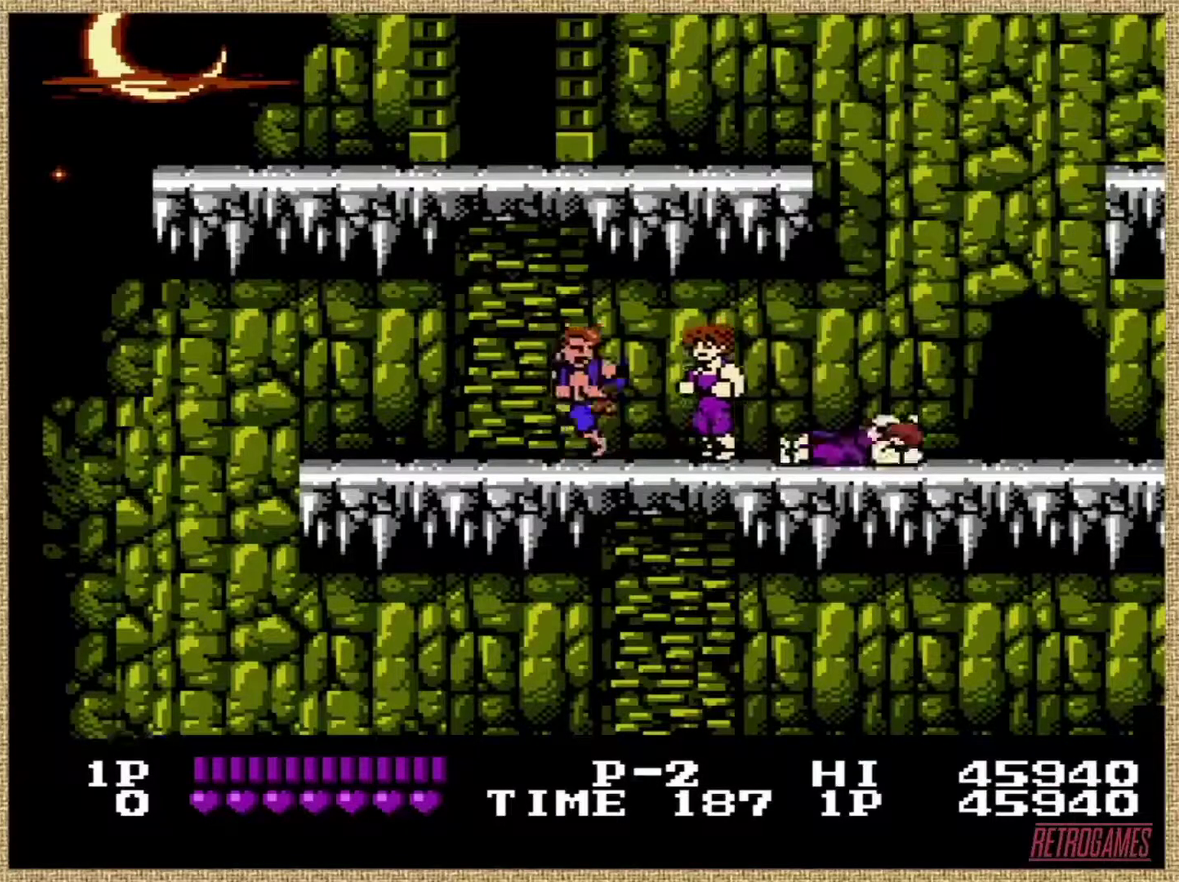
{"buttons": ["A"], "events": [[169, "A", "down"], [270, "A", "up"], [473, "A", "down"]]}
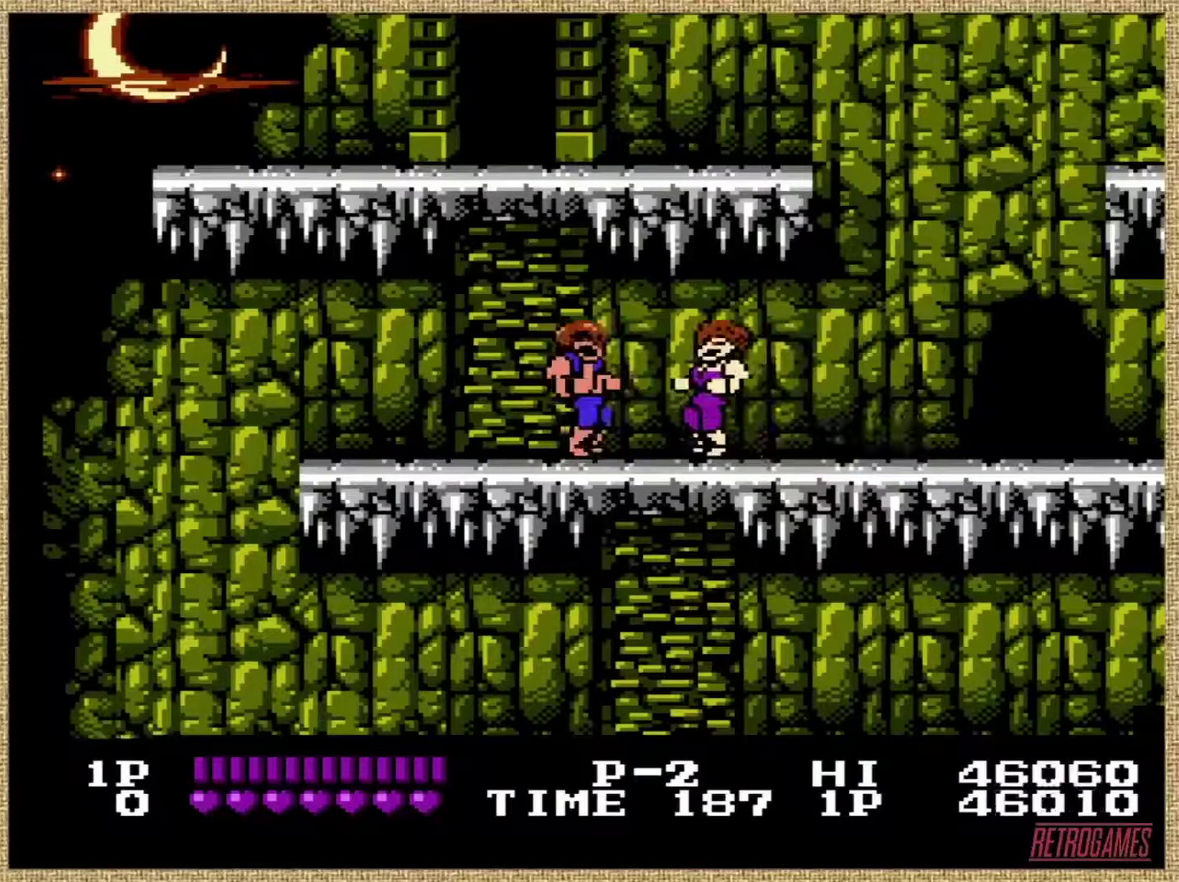
{"buttons": ["A"], "events": [[34, "A", "up"], [102, "A", "down"], [287, "A", "up"], [338, "A", "down"]]}
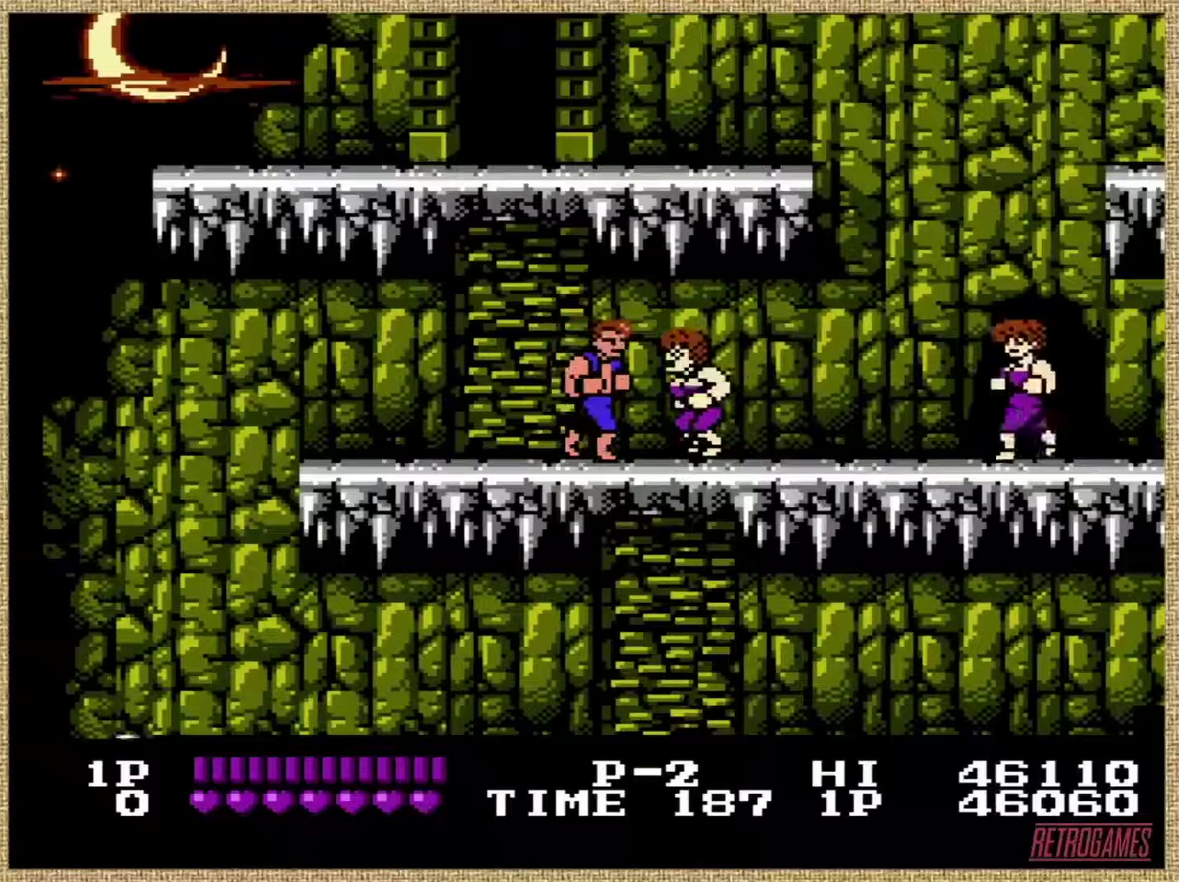
{"buttons": [], "events": [[51, "A", "up"], [253, "A", "down"], [354, "A", "up"], [422, "A", "down"], [472, "A", "up"]]}
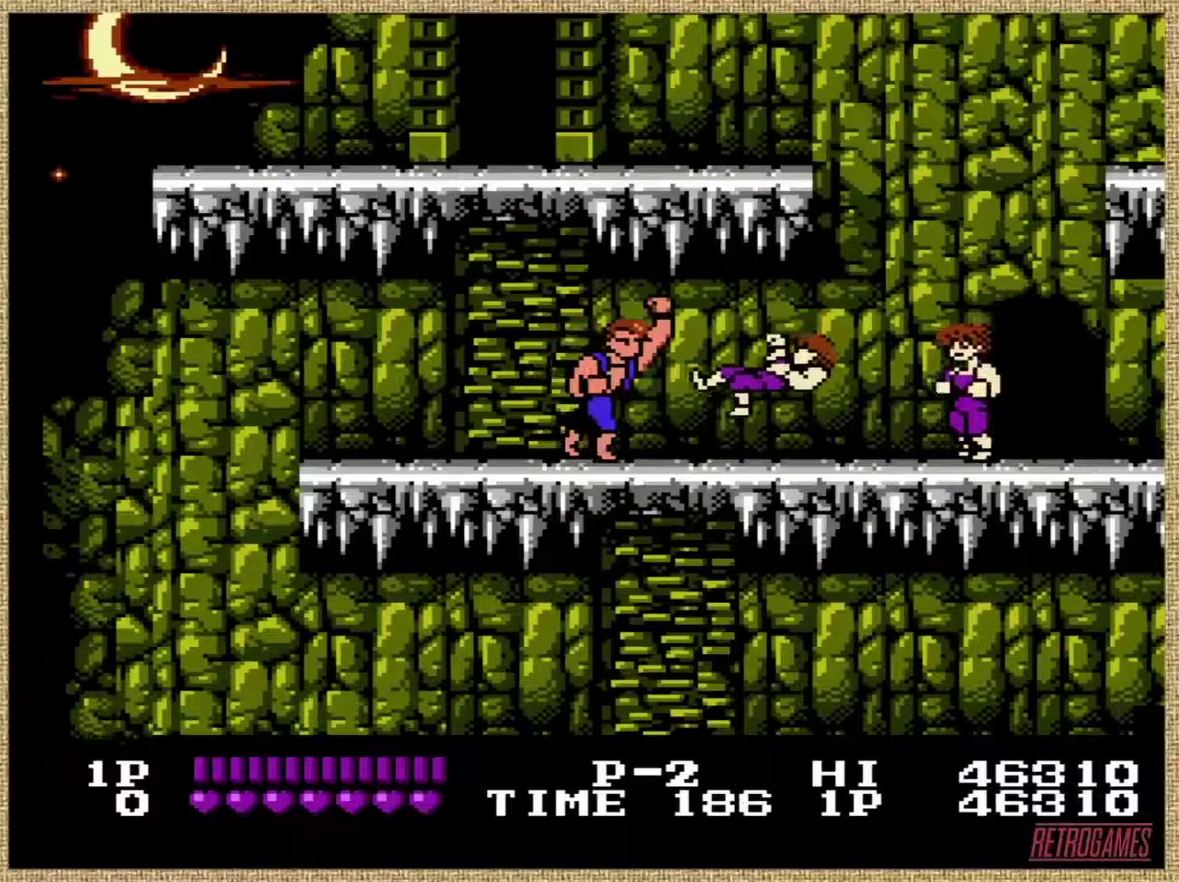
{"buttons": [], "events": []}
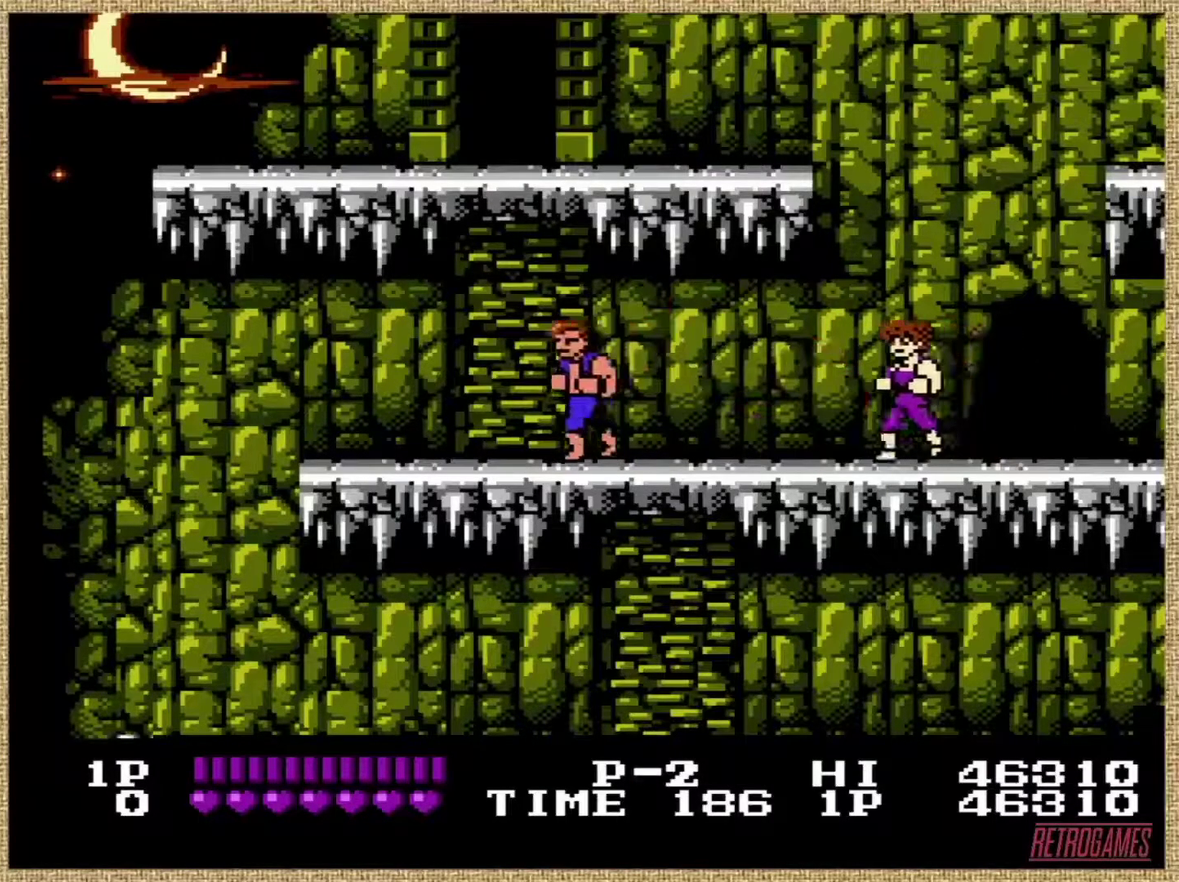
{"buttons": [], "events": []}
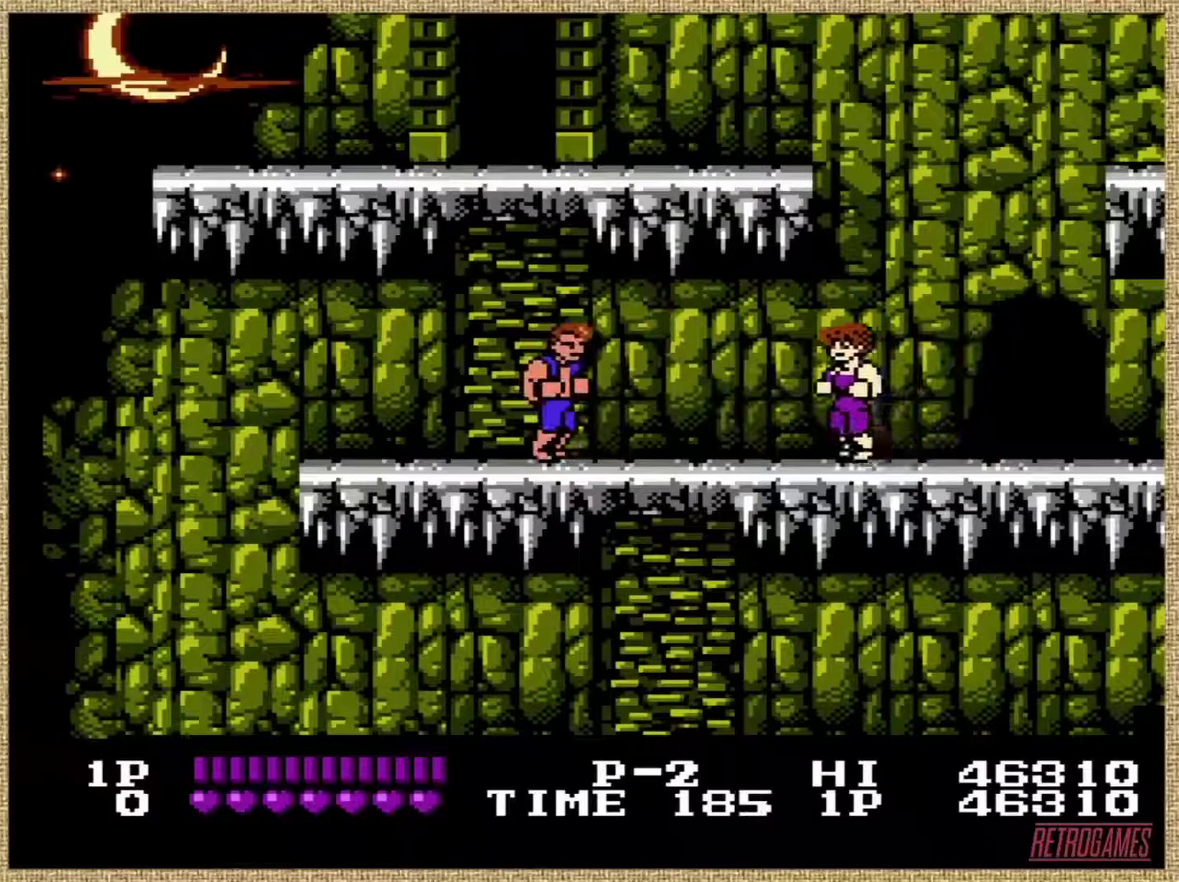
{"buttons": [], "events": []}
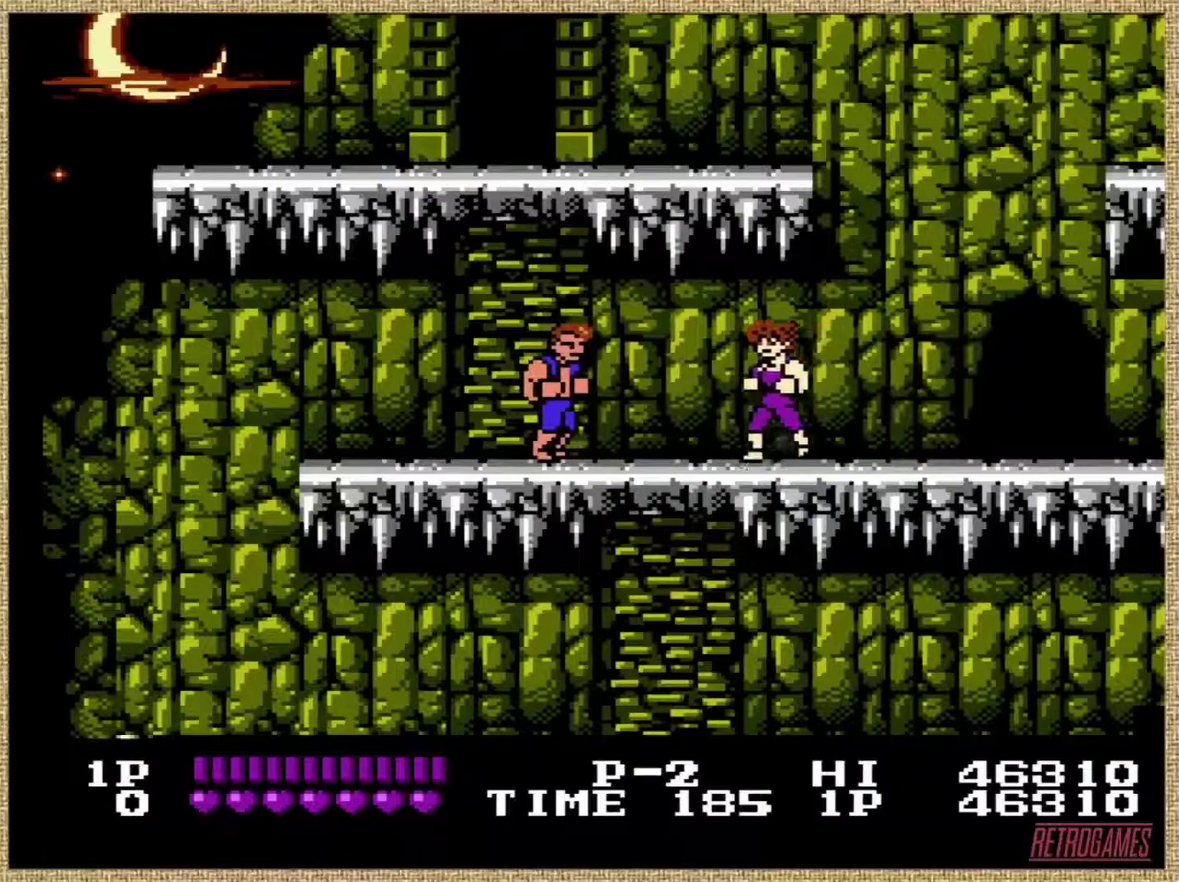
{"buttons": [], "events": []}
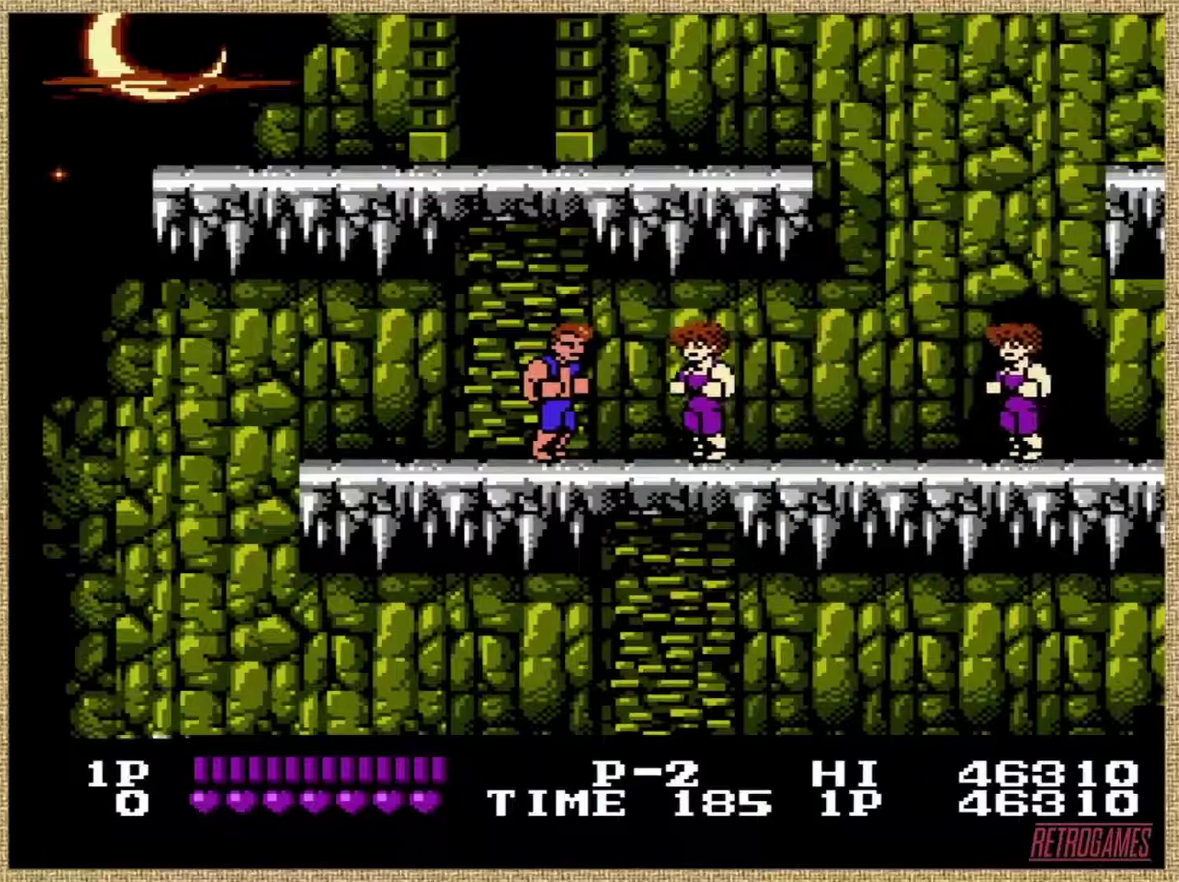
{"buttons": [], "events": [[84, "A", "down"], [236, "A", "up"], [304, "B", "down"], [388, "B", "up"]]}